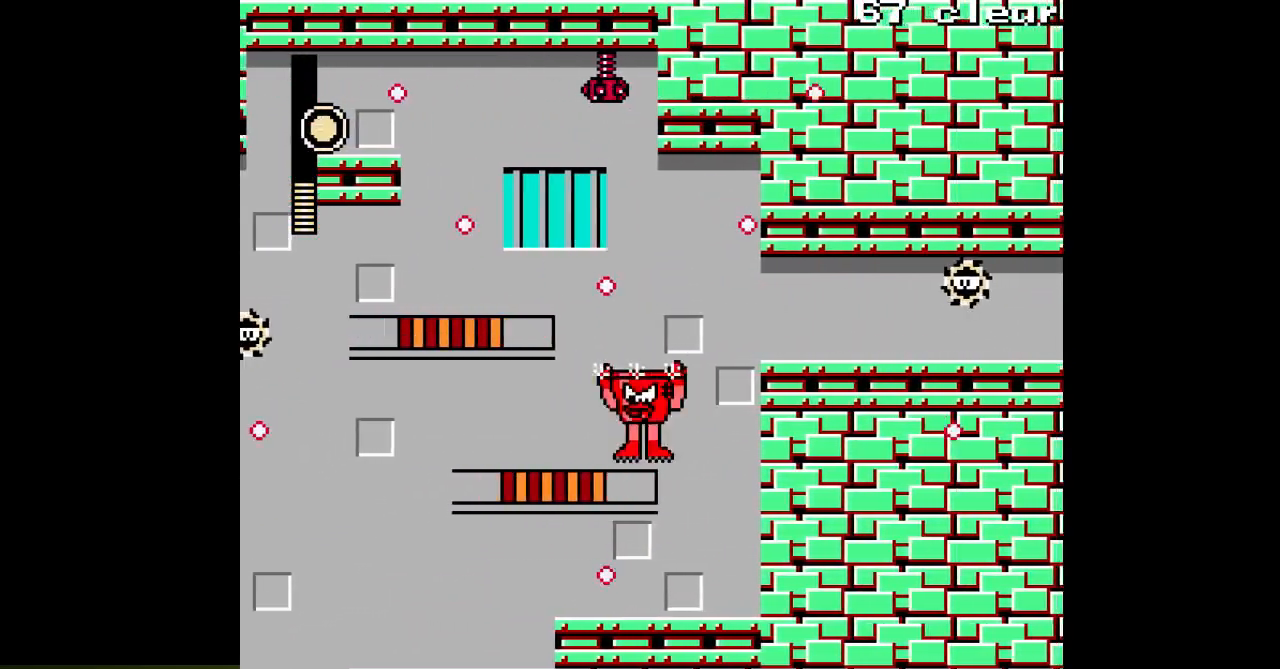
Gameplay with a controller; each line is a JSON object with the inputs held at the frame after it. "events" lists button and stick changes between this image and that frame as [ms after this image, input, new state], when the widget could be followed in between. Not read: C L3 R3.
{"buttons": ["A", "B", "DPAD_LEFT"], "events": [[233, "B", "up"], [317, "B", "down"]]}
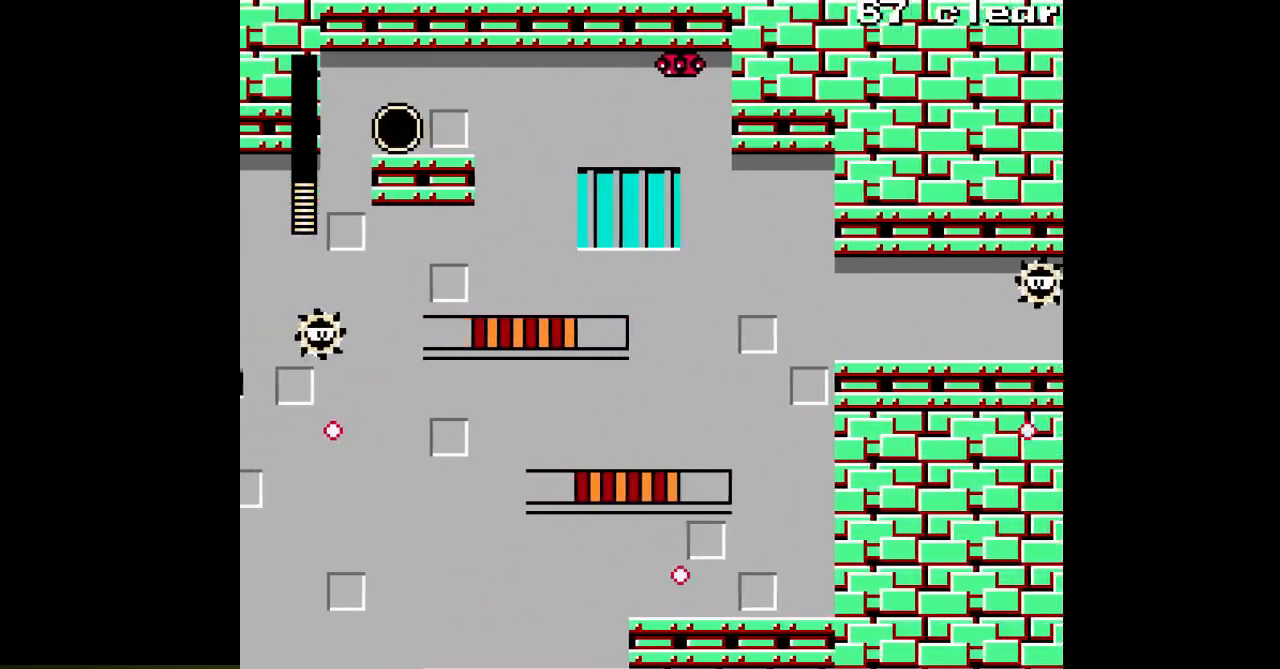
{"buttons": ["A", "B", "DPAD_LEFT"], "events": [[133, "B", "up"], [300, "B", "down"]]}
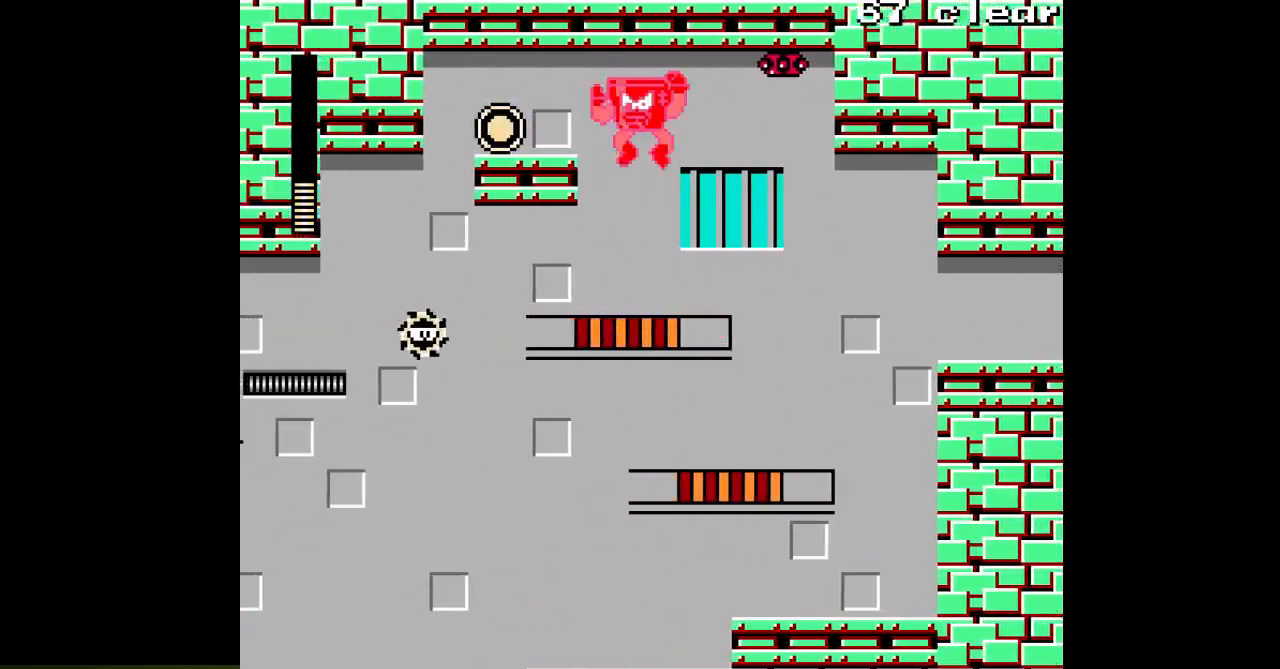
{"buttons": ["A", "DPAD_LEFT"], "events": [[283, "B", "up"]]}
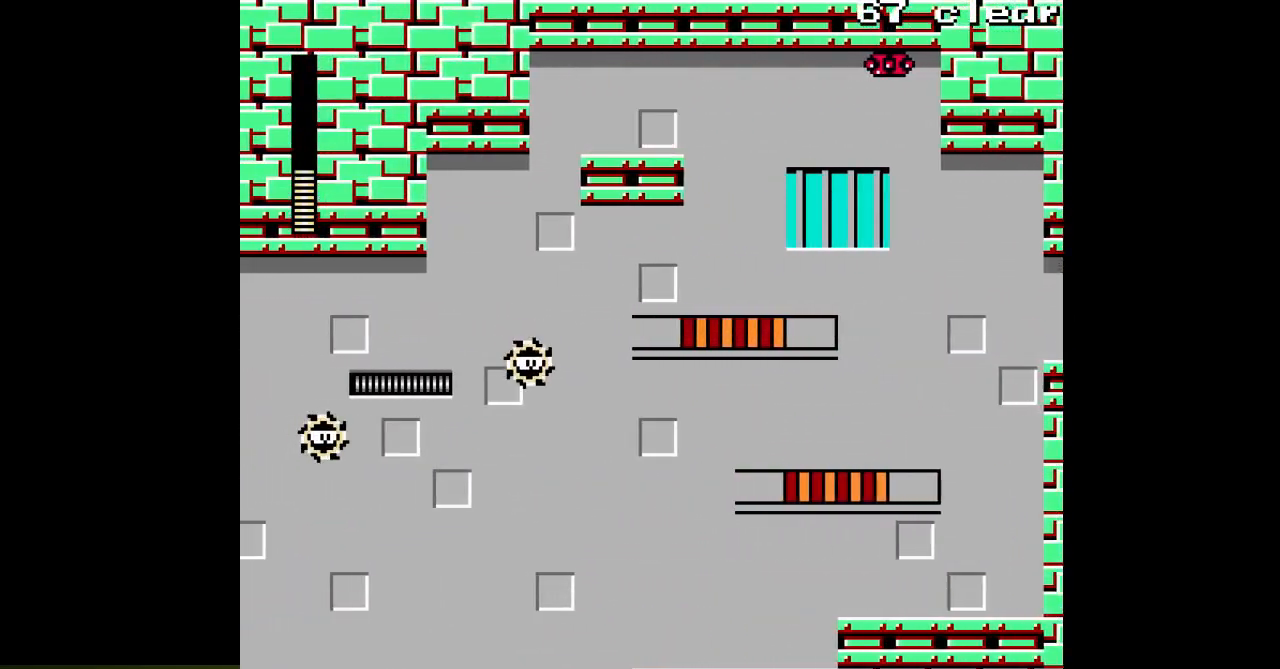
{"buttons": ["A", "DPAD_RIGHT"], "events": [[233, "DPAD_LEFT", "up"], [317, "DPAD_RIGHT", "down"]]}
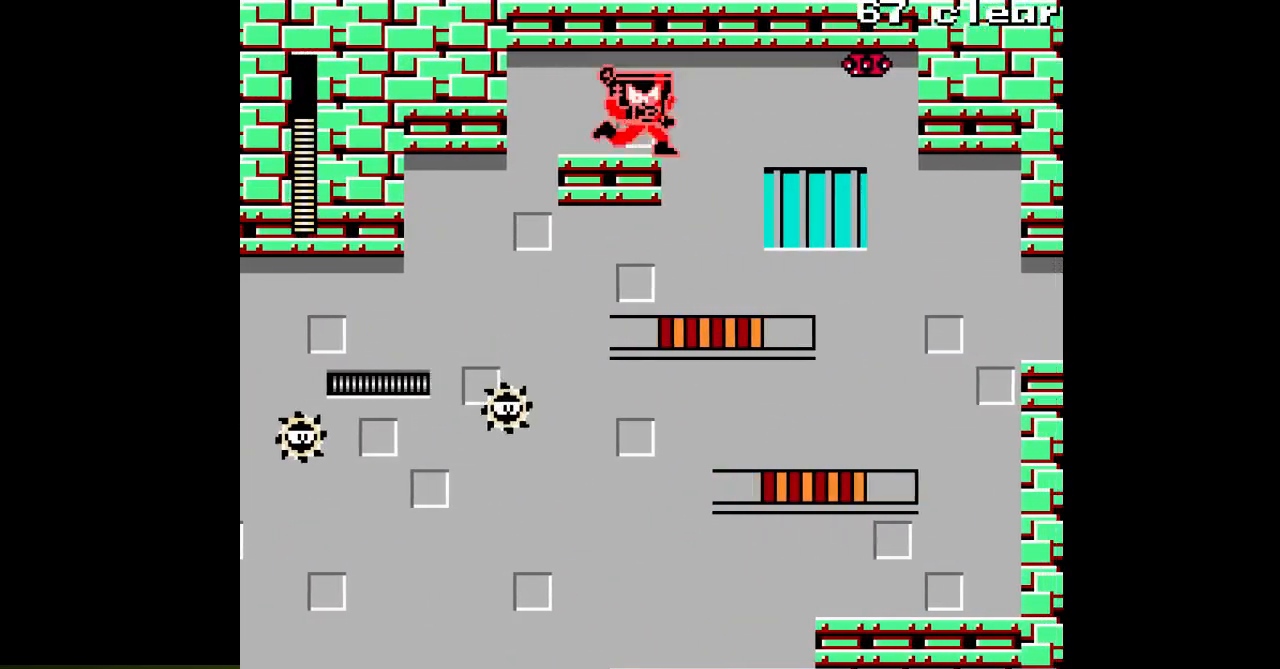
{"buttons": ["DPAD_RIGHT"], "events": [[17, "DPAD_RIGHT", "up"], [183, "B", "down"], [183, "DPAD_RIGHT", "down"], [267, "B", "up"], [283, "A", "up"], [333, "A", "down"], [450, "A", "up"]]}
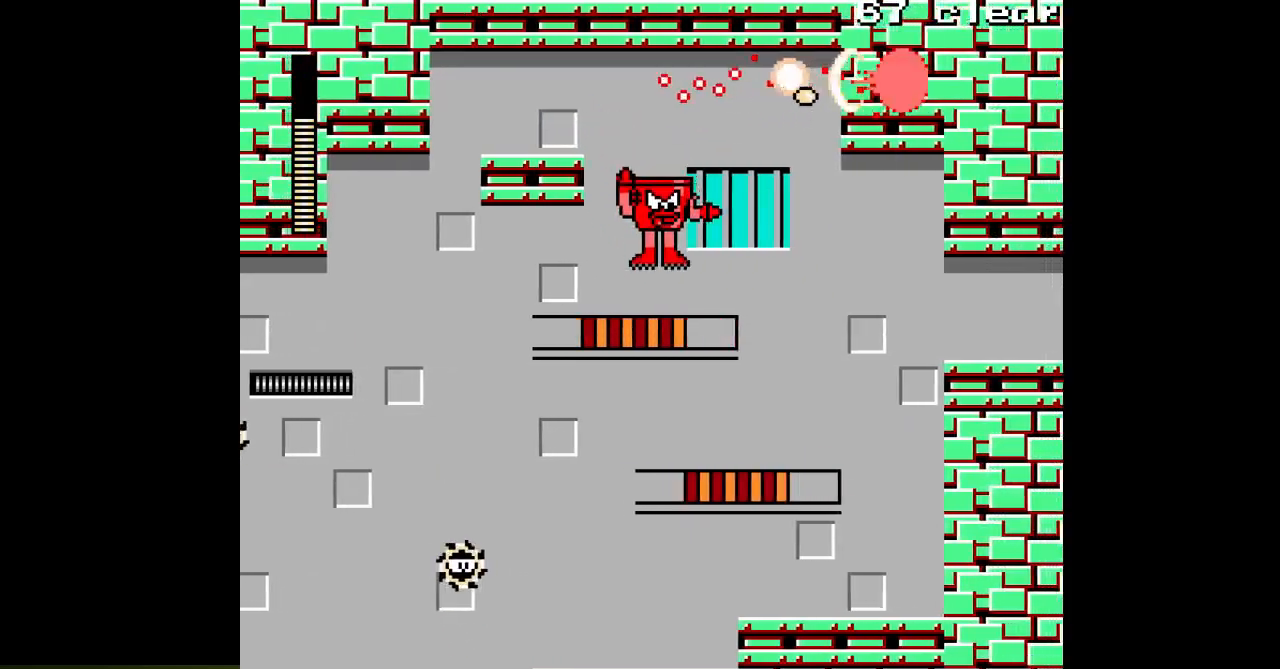
{"buttons": [], "events": [[33, "A", "down"], [133, "A", "up"], [183, "DPAD_RIGHT", "up"], [217, "A", "down"], [300, "A", "up"], [383, "B", "down"], [433, "A", "down"], [483, "A", "up"], [483, "B", "up"]]}
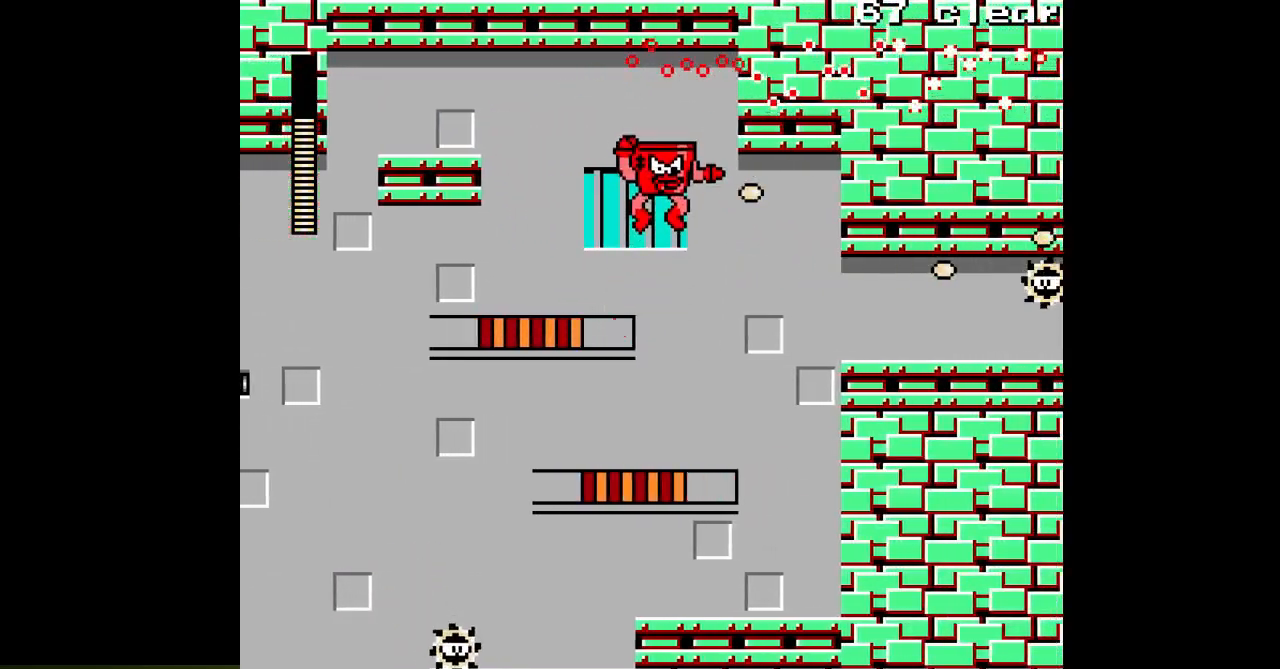
{"buttons": []}
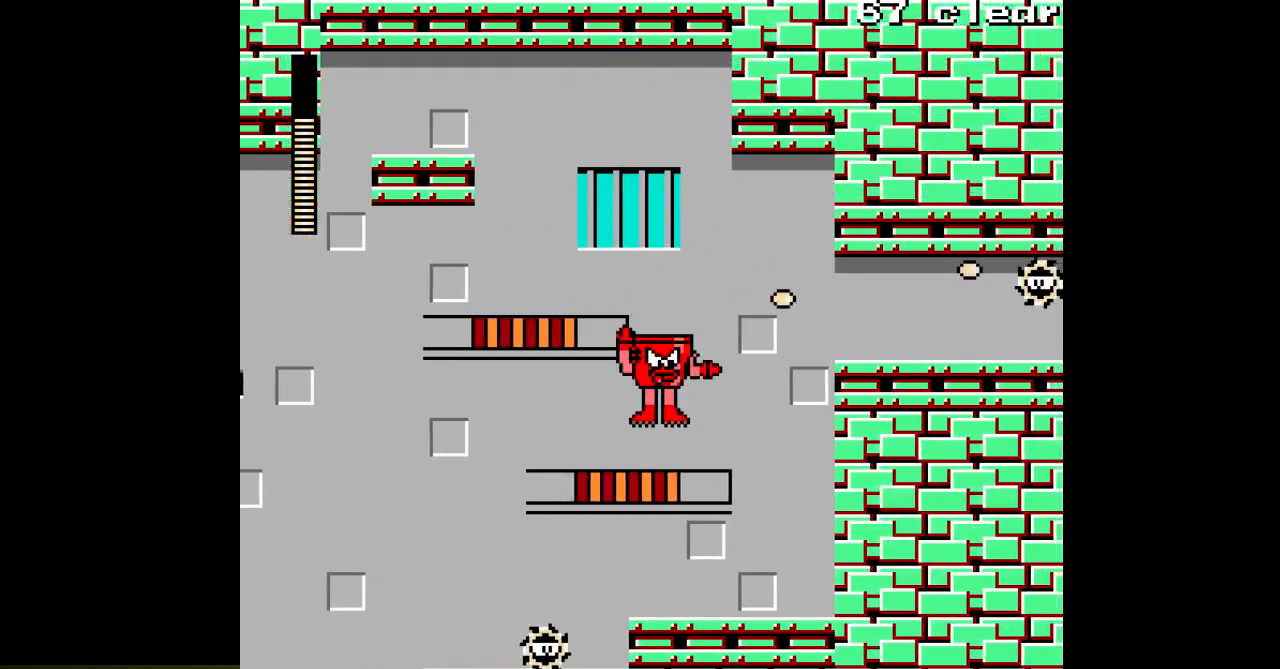
{"buttons": ["B"], "events": [[33, "A", "down"], [133, "A", "up"], [200, "B", "down"], [267, "DPAD_RIGHT", "down"], [333, "A", "down"], [400, "DPAD_RIGHT", "up"], [417, "A", "up"]]}
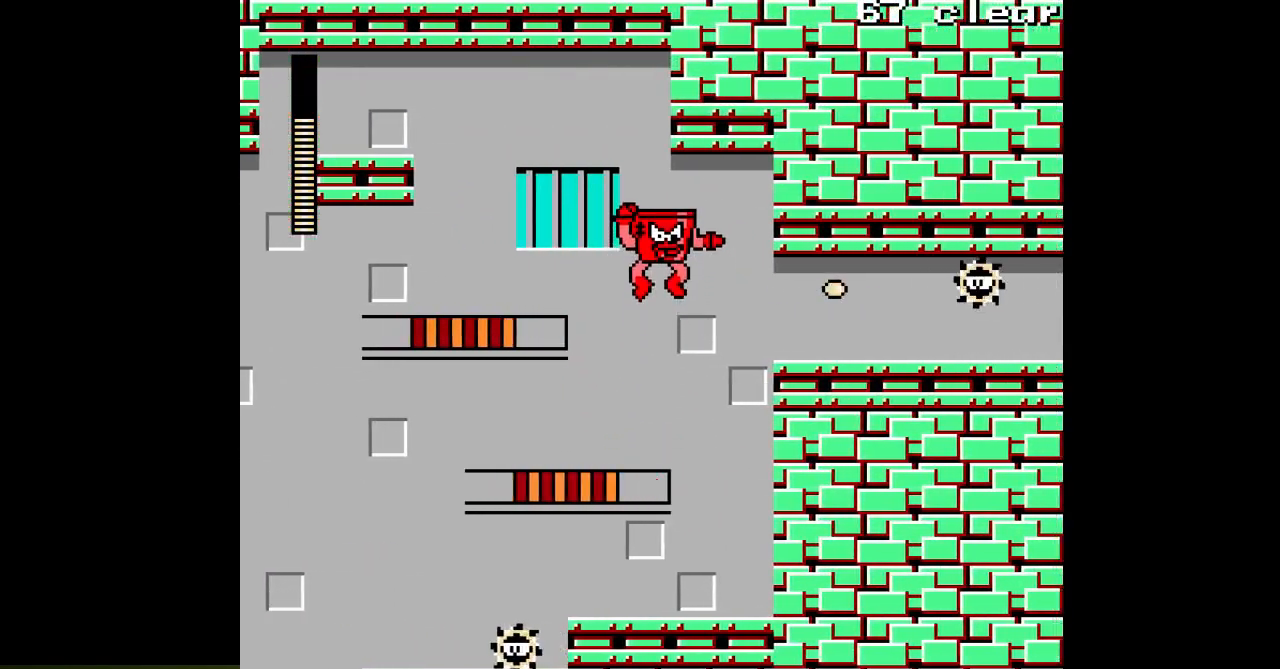
{"buttons": ["A", "B", "DPAD_RIGHT"], "events": [[17, "A", "down"], [17, "B", "up"], [33, "A", "up"], [117, "A", "down"], [167, "A", "up"], [200, "DPAD_LEFT", "down"], [233, "A", "down"], [367, "DPAD_LEFT", "up"], [450, "DPAD_RIGHT", "down"], [467, "B", "down"]]}
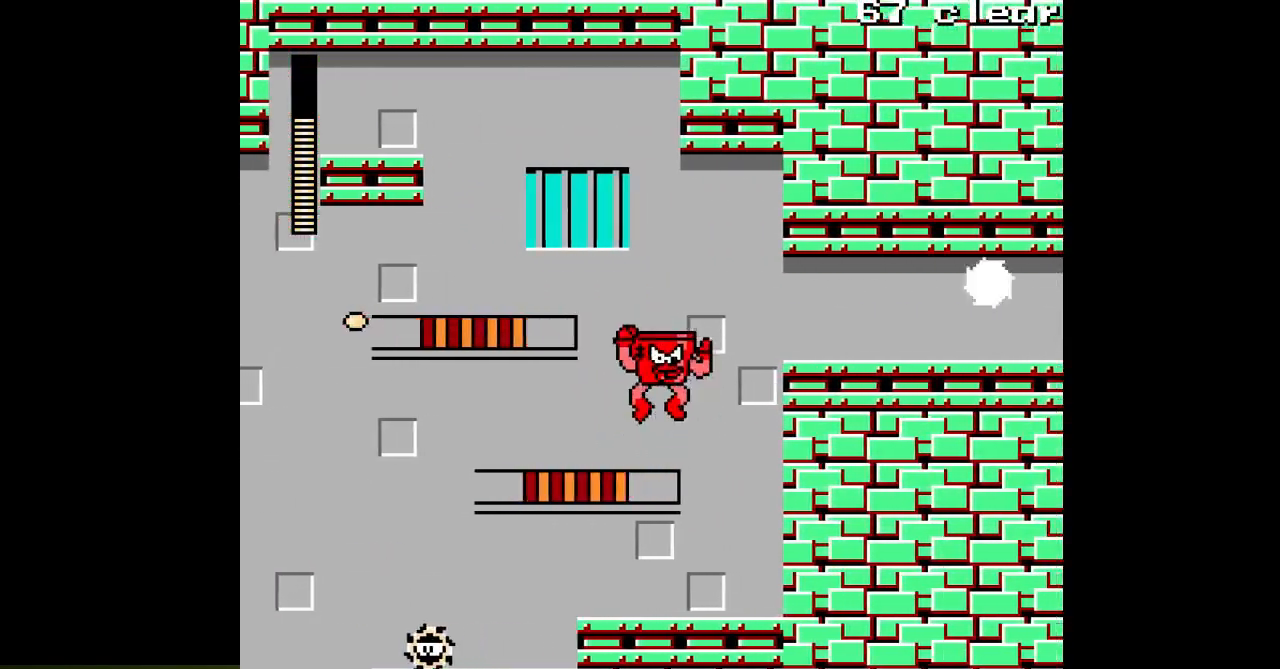
{"buttons": ["A"], "events": [[50, "DPAD_RIGHT", "up"], [283, "B", "up"], [300, "DPAD_LEFT", "down"], [467, "DPAD_LEFT", "up"]]}
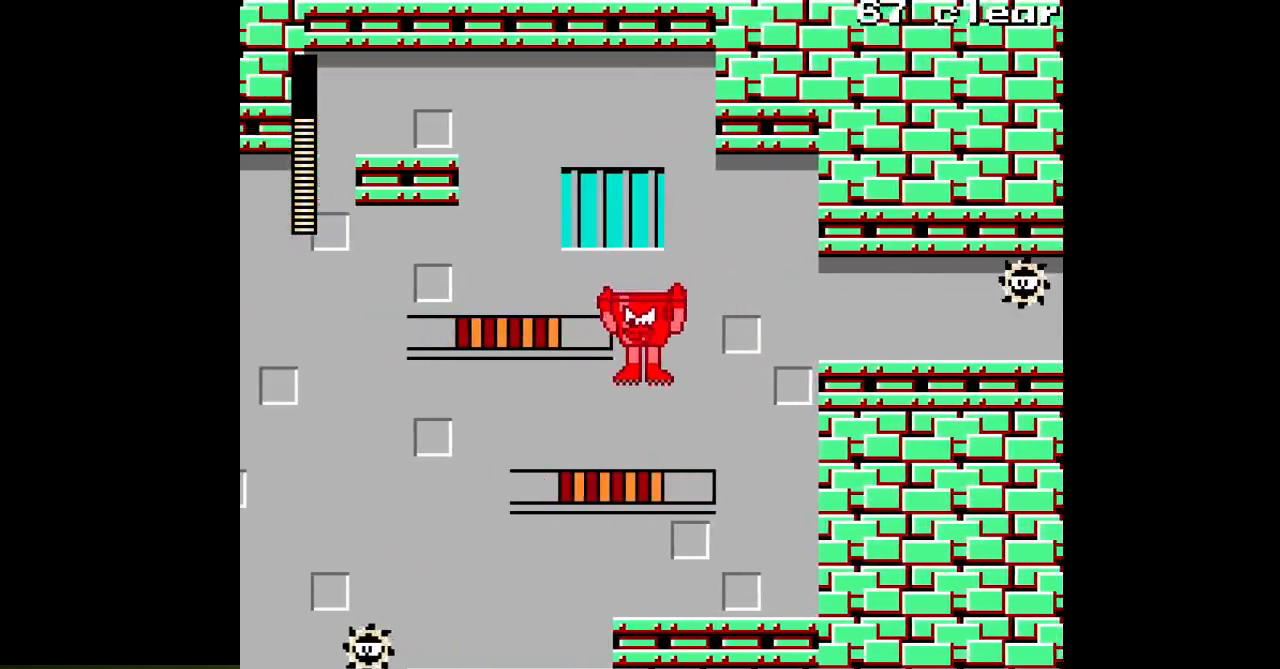
{"buttons": ["A"], "events": [[150, "B", "down"], [250, "B", "up"]]}
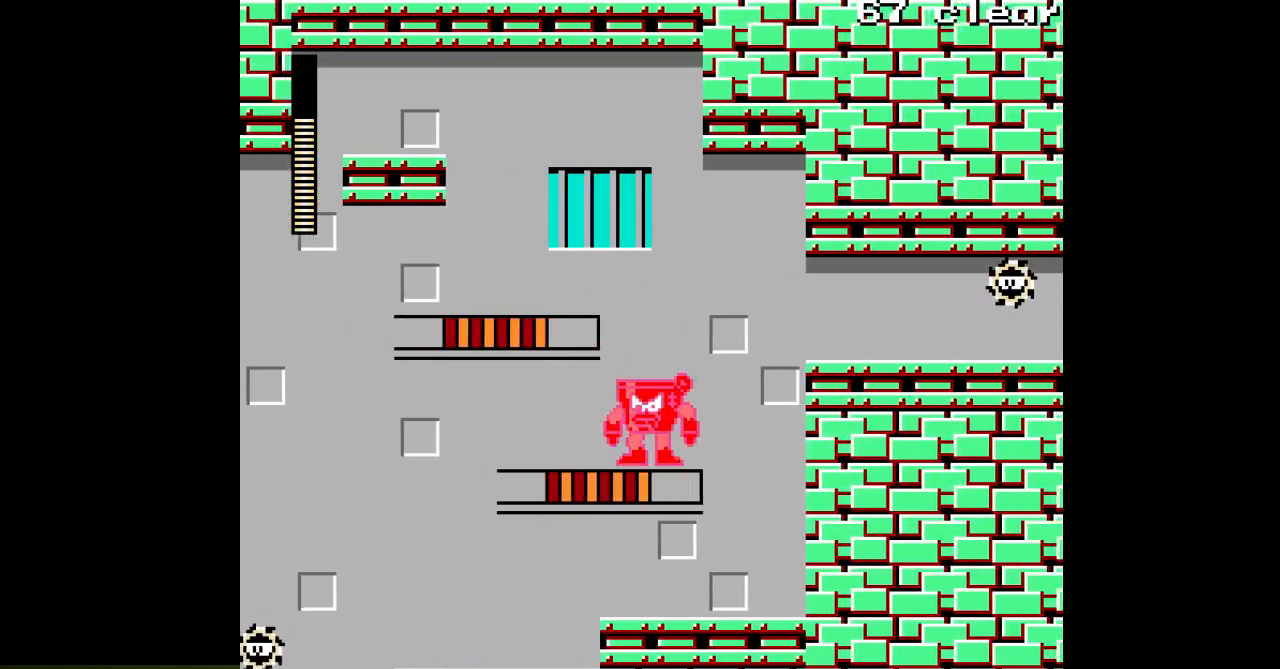
{"buttons": ["A", "B", "DPAD_RIGHT"], "events": [[33, "B", "down"], [117, "B", "up"], [200, "DPAD_LEFT", "down"], [317, "DPAD_LEFT", "up"], [367, "DPAD_RIGHT", "down"], [417, "B", "down"]]}
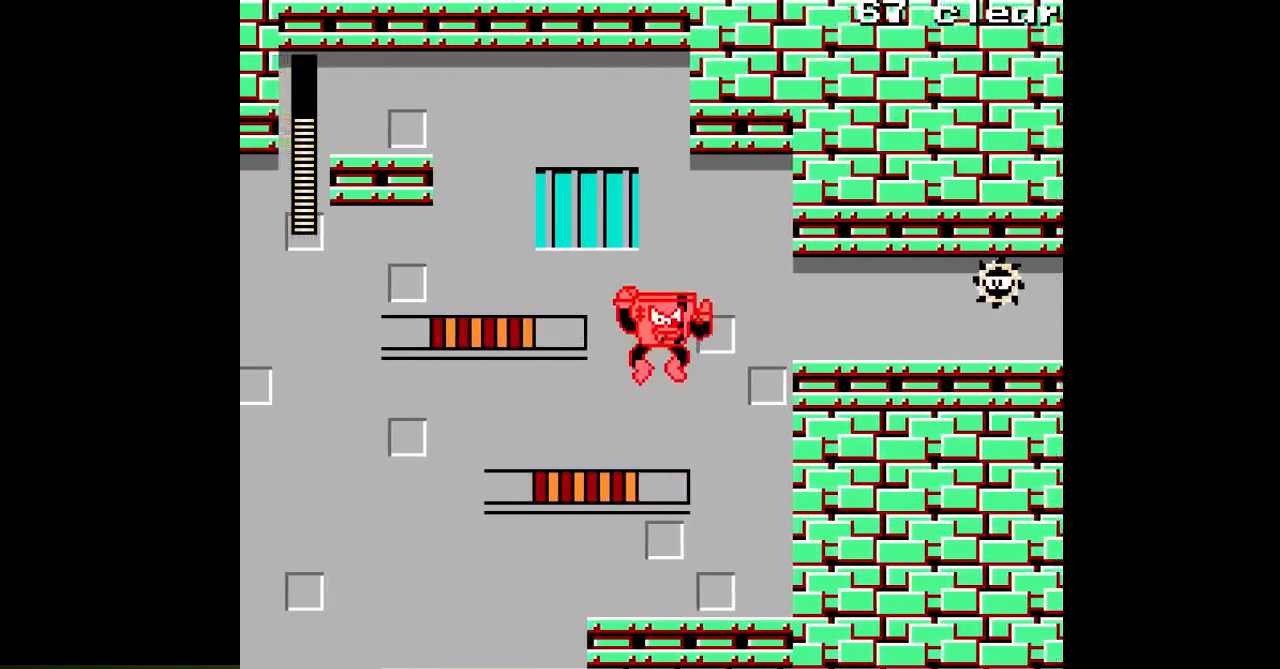
{"buttons": ["A"], "events": [[67, "A", "up"], [167, "A", "down"], [183, "DPAD_RIGHT", "up"], [233, "B", "up"], [233, "DPAD_LEFT", "down"], [367, "DPAD_LEFT", "up"]]}
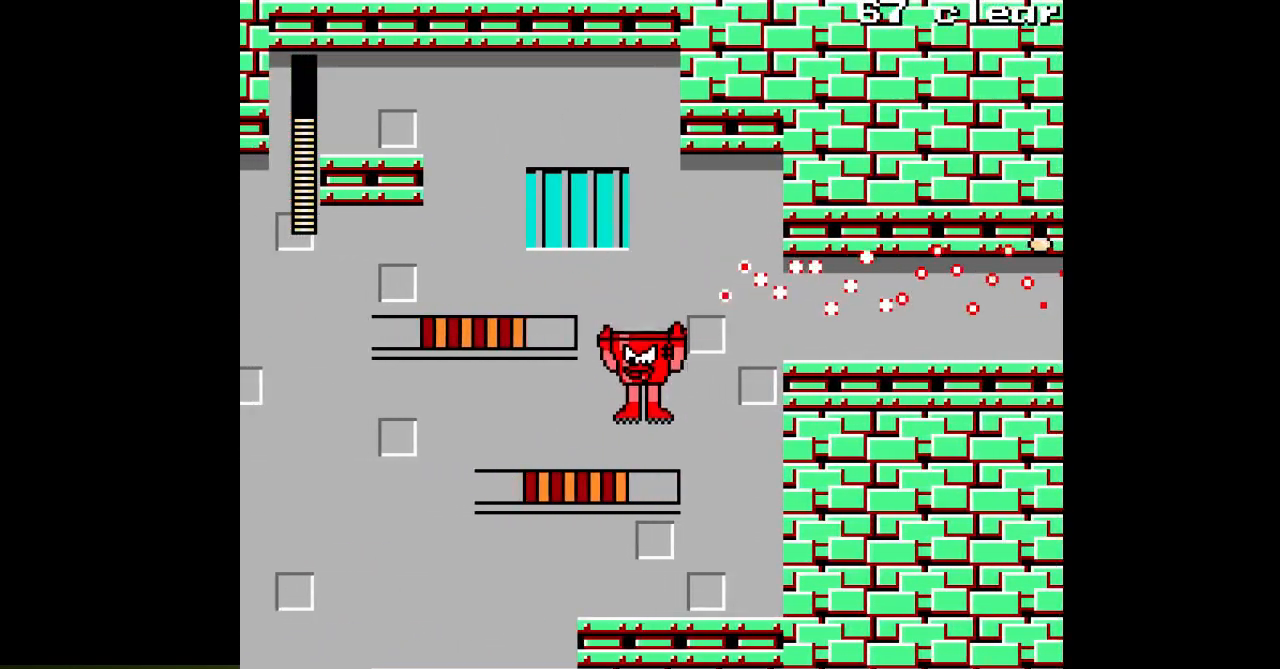
{"buttons": ["A", "DPAD_RIGHT"], "events": [[100, "B", "down"], [133, "DPAD_RIGHT", "down"], [483, "B", "up"]]}
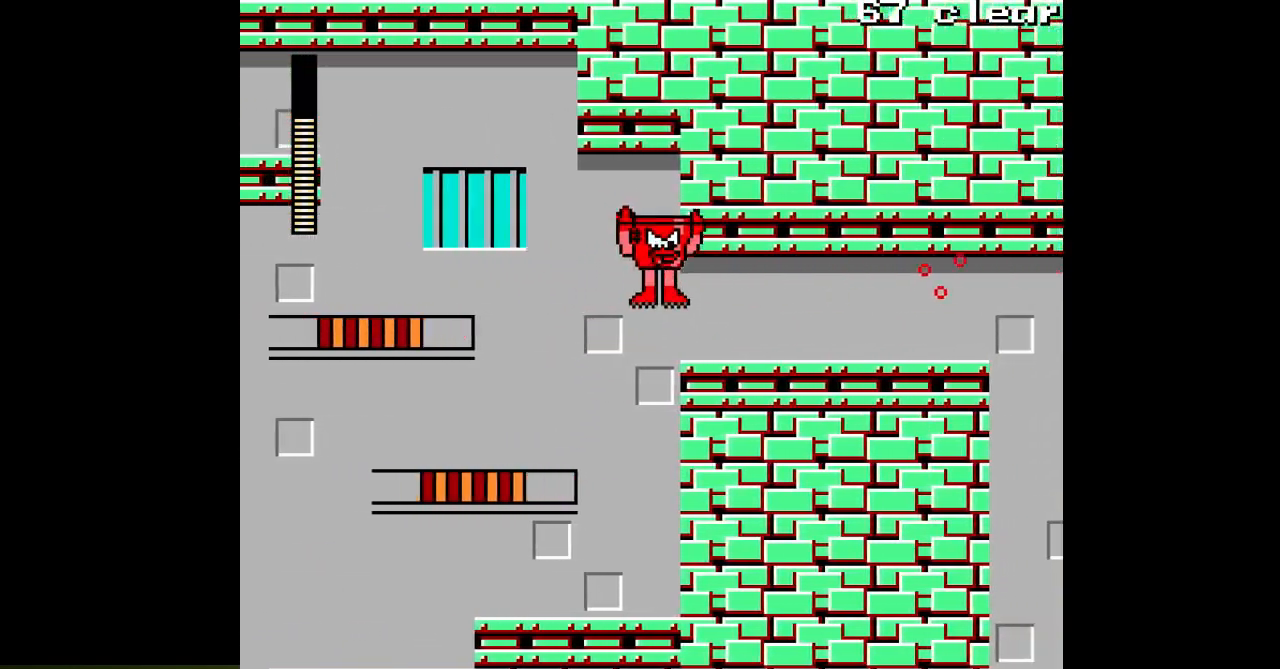
{"buttons": ["A", "DPAD_RIGHT"], "events": []}
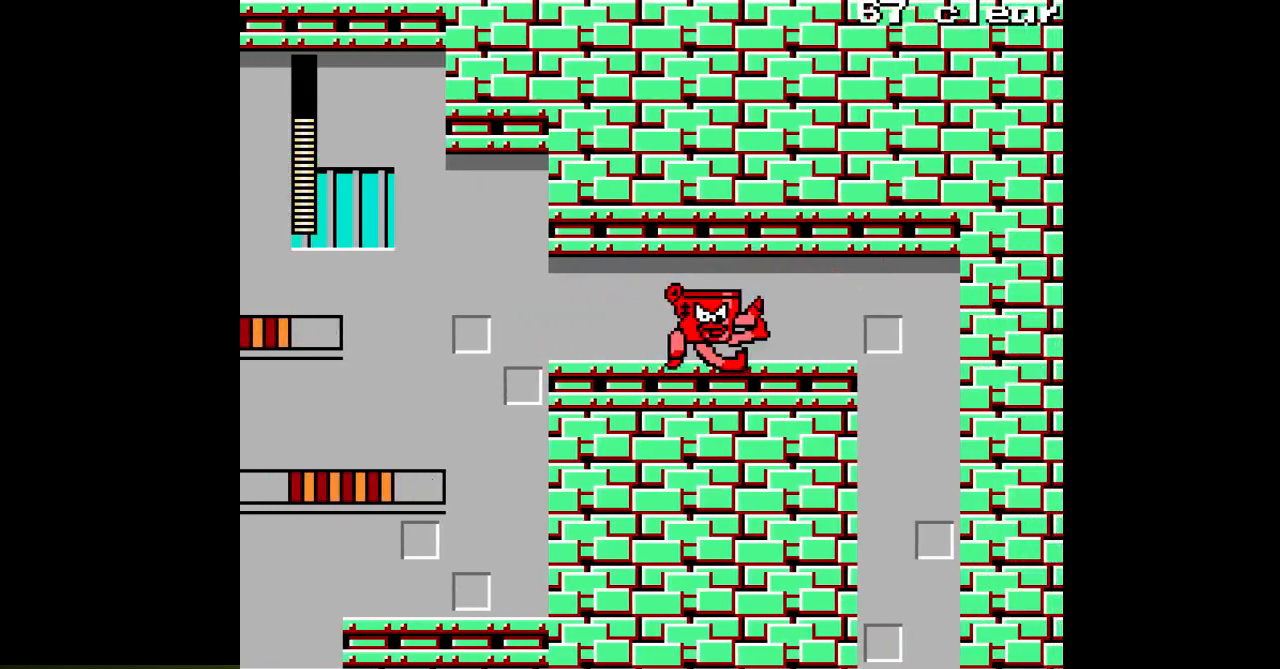
{"buttons": ["A", "DPAD_RIGHT"], "events": []}
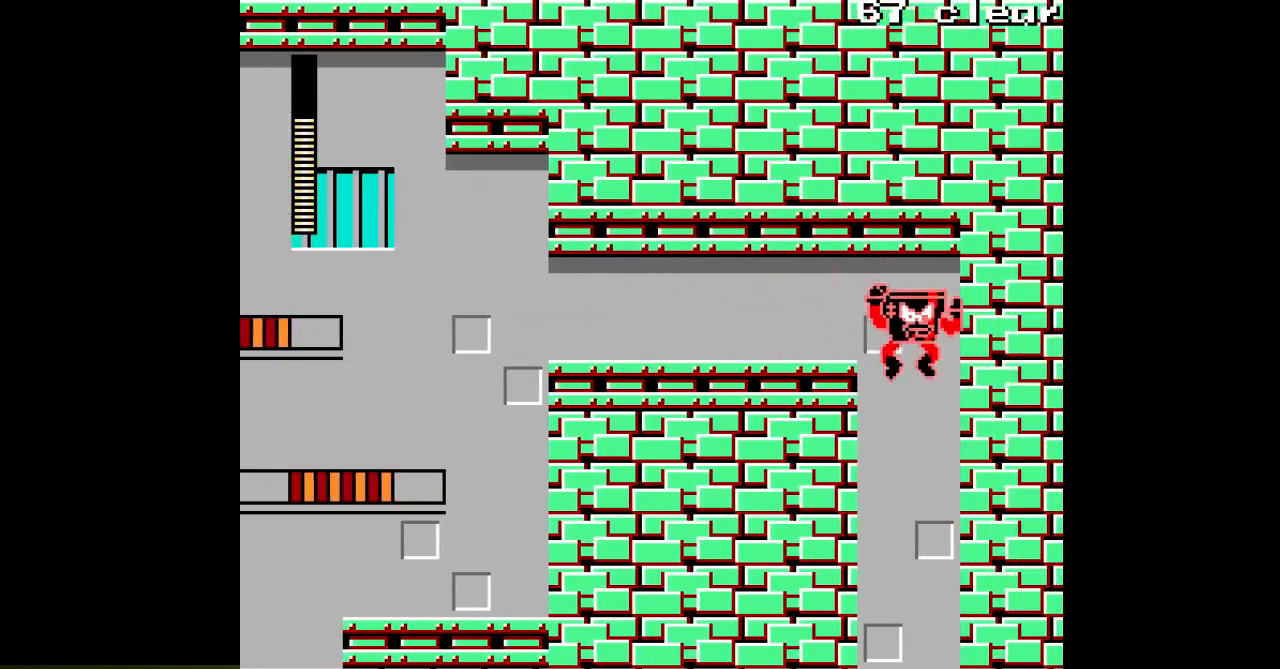
{"buttons": ["A", "DPAD_LEFT"], "events": [[133, "DPAD_RIGHT", "up"], [183, "DPAD_LEFT", "down"]]}
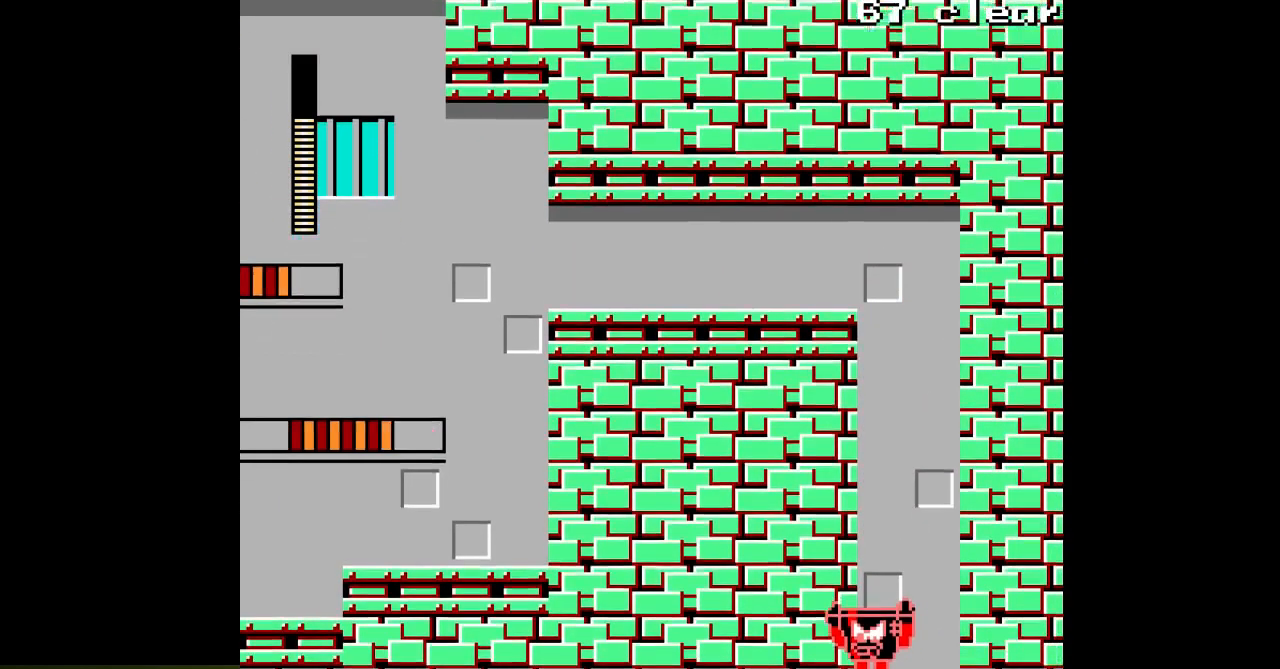
{"buttons": ["A", "B", "DPAD_LEFT"], "events": [[400, "B", "down"]]}
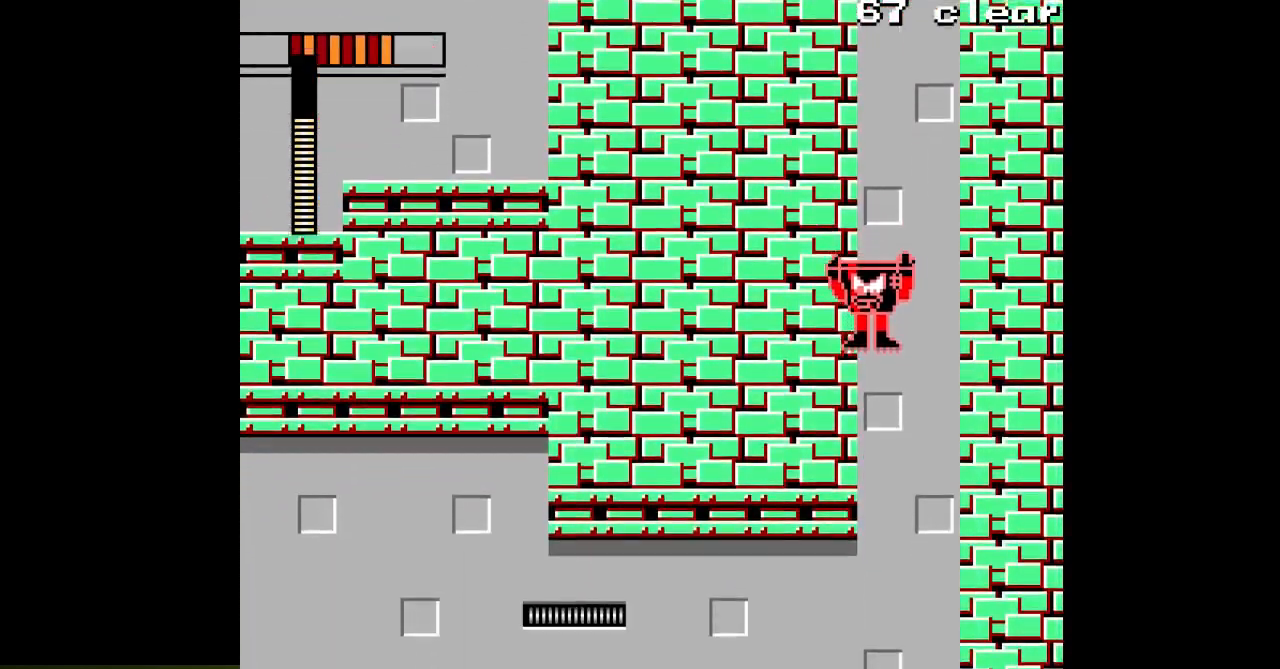
{"buttons": ["A"], "events": [[17, "B", "up"], [267, "DPAD_LEFT", "up"]]}
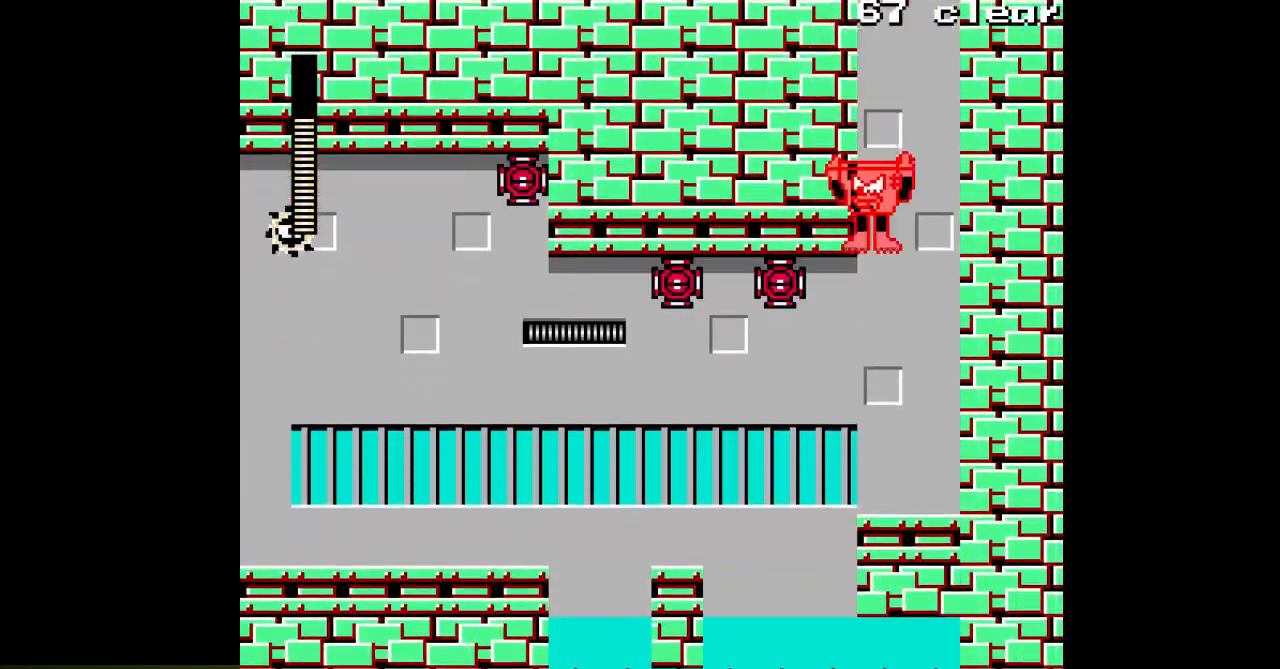
{"buttons": ["B"], "events": [[333, "B", "down"], [483, "A", "up"]]}
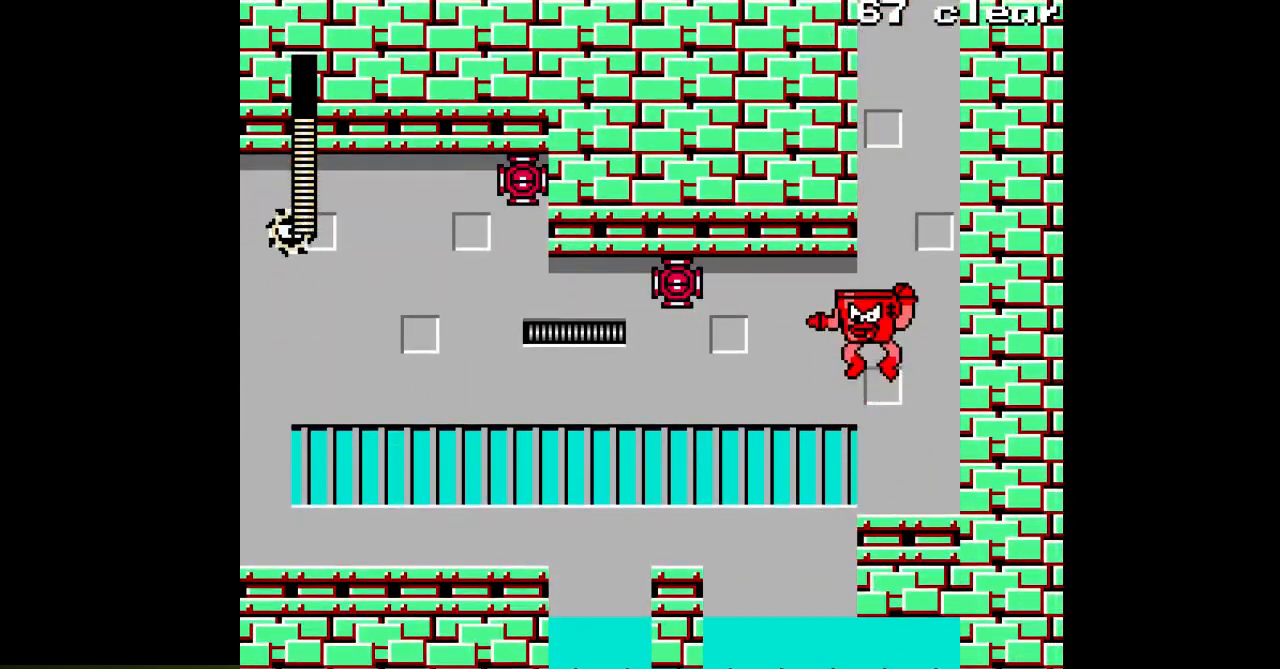
{"buttons": ["A"], "events": [[67, "A", "down"], [150, "A", "up"], [150, "B", "up"], [233, "A", "down"], [267, "A", "up"], [333, "A", "down"]]}
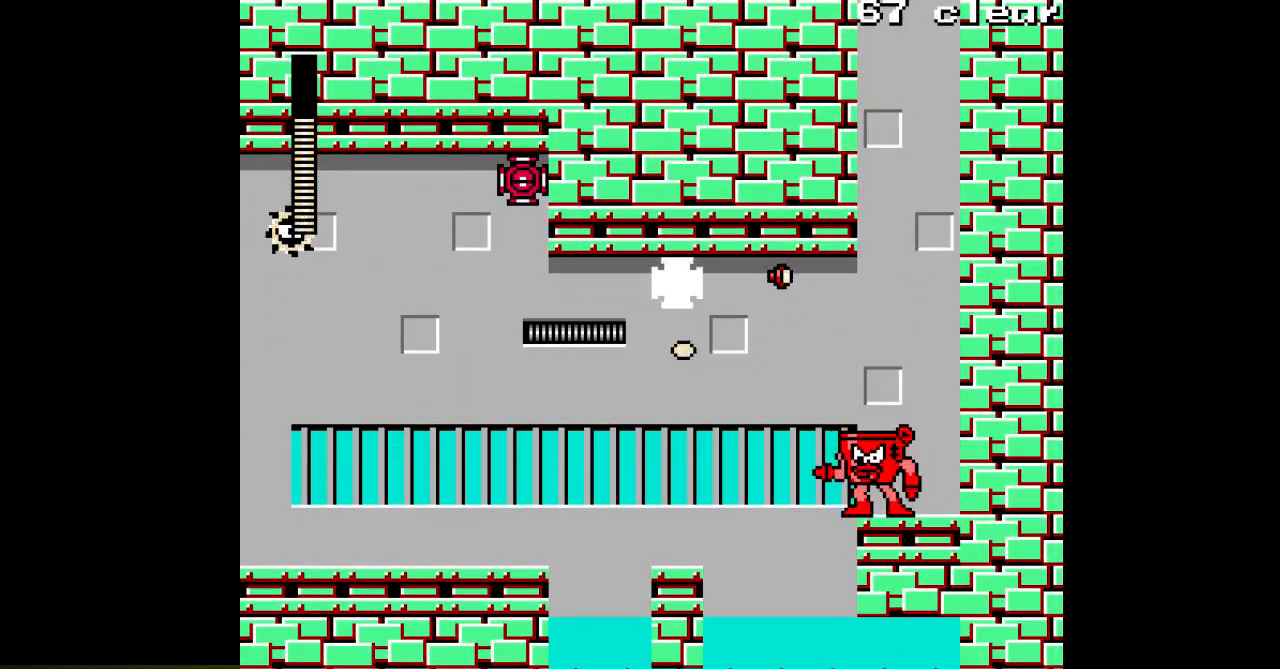
{"buttons": ["A", "DPAD_RIGHT"], "events": [[50, "DPAD_LEFT", "down"], [150, "B", "down"], [200, "DPAD_LEFT", "up"], [267, "DPAD_RIGHT", "down"], [417, "B", "up"]]}
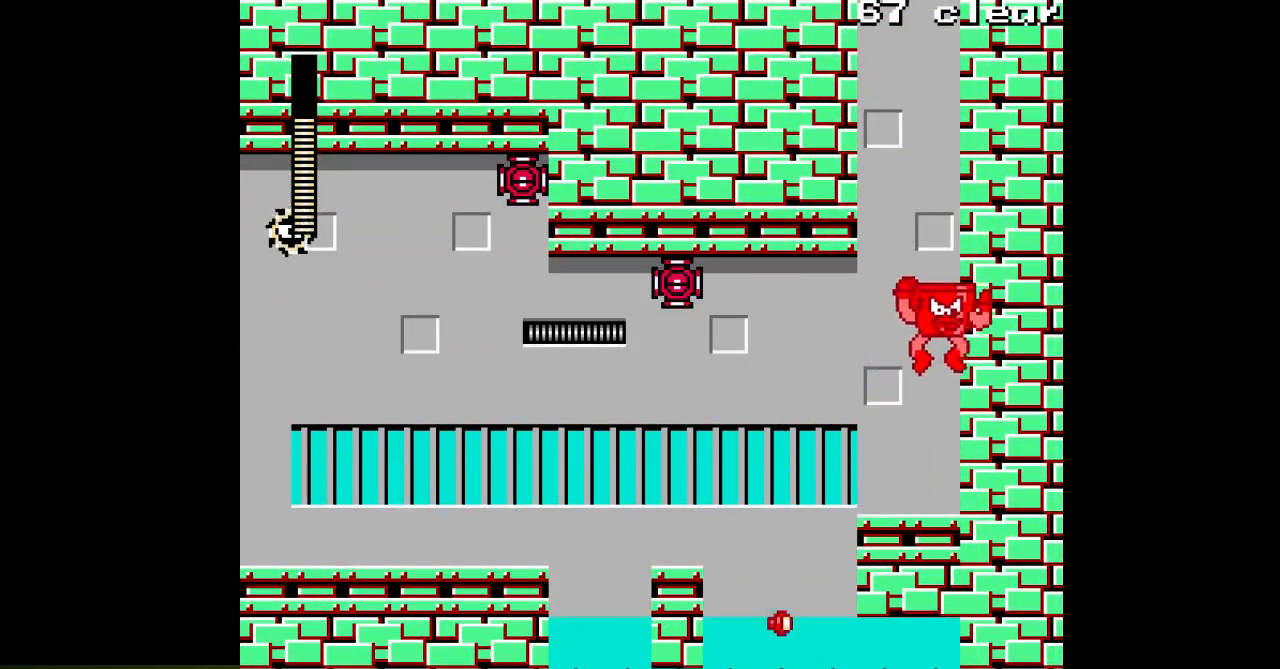
{"buttons": ["A"], "events": [[100, "DPAD_RIGHT", "up"], [167, "DPAD_LEFT", "down"], [317, "DPAD_LEFT", "up"]]}
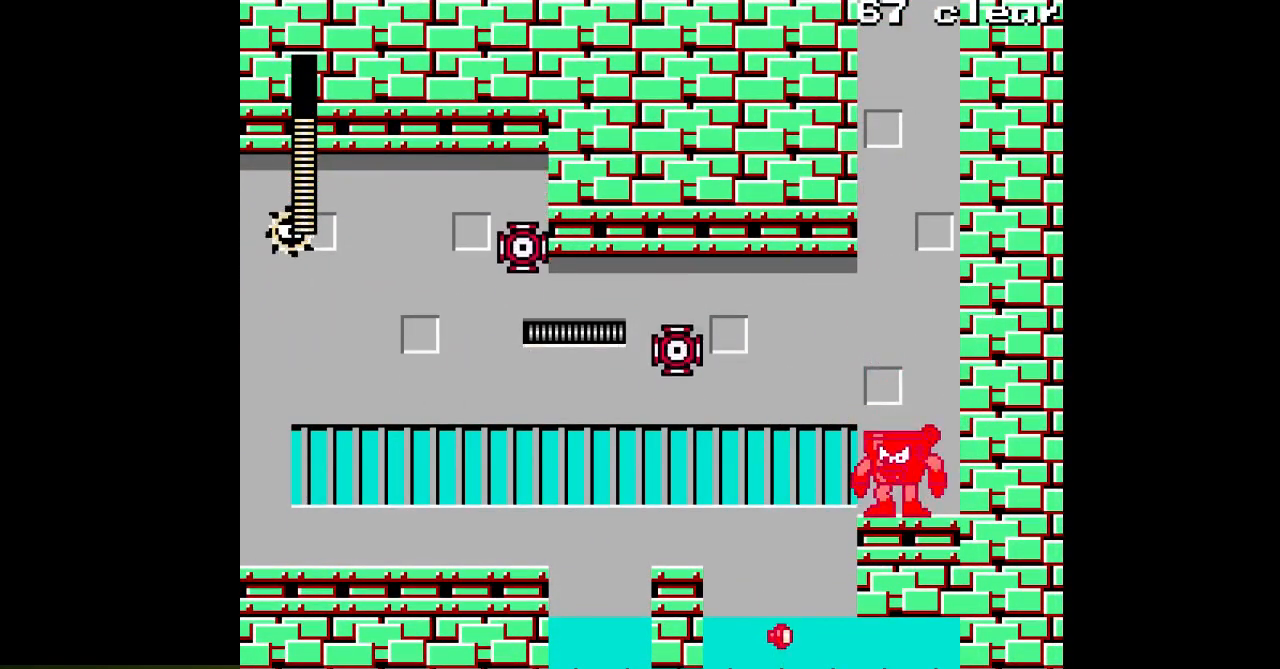
{"buttons": [], "events": [[133, "DPAD_LEFT", "down"], [283, "DPAD_LEFT", "up"], [483, "A", "up"]]}
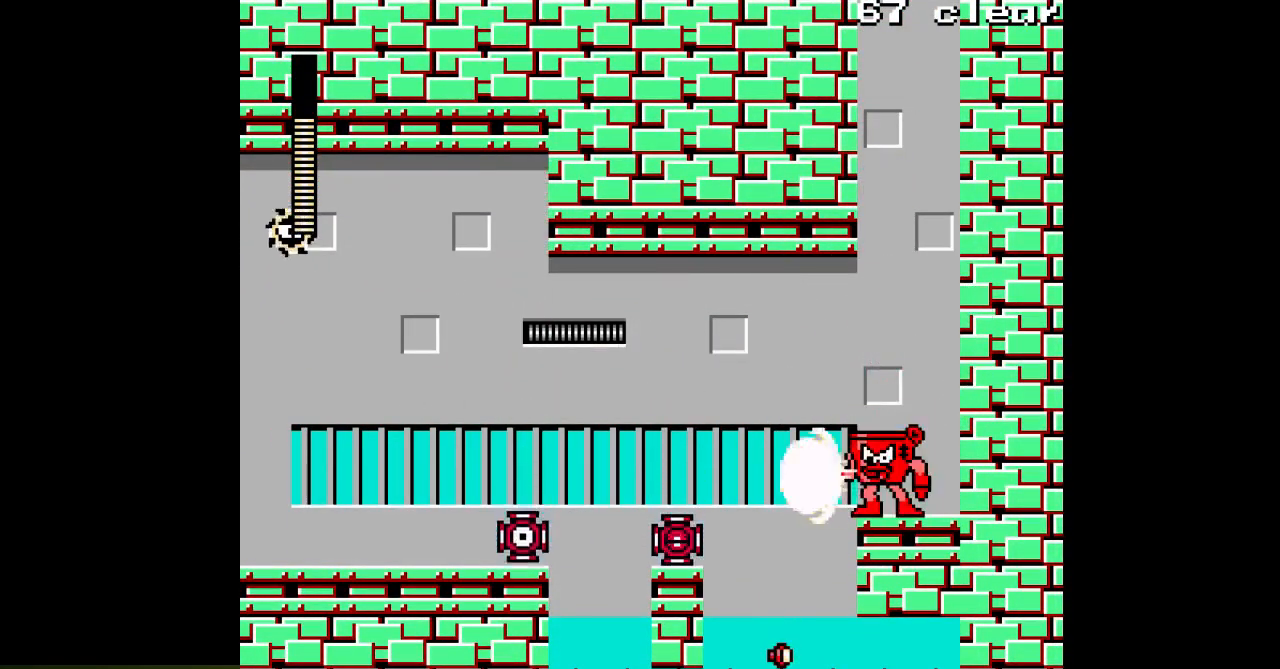
{"buttons": ["A", "B", "DPAD_LEFT"], "events": [[50, "A", "down"], [133, "DPAD_LEFT", "down"], [350, "B", "down"]]}
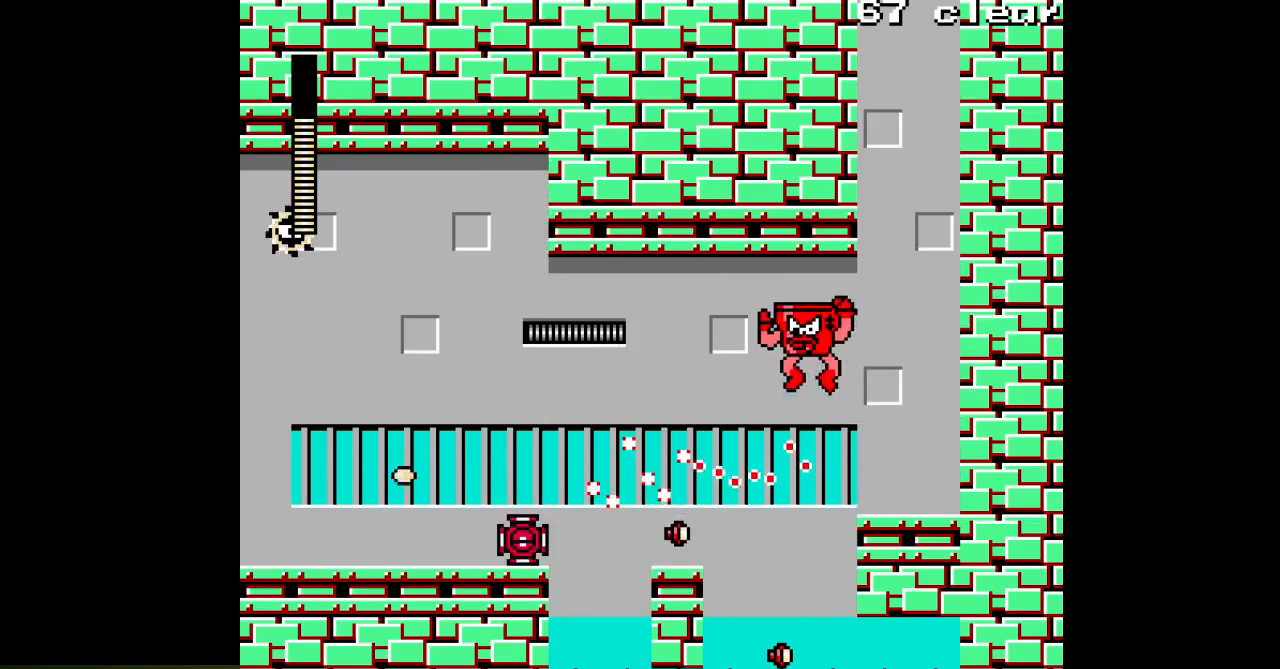
{"buttons": ["A", "DPAD_LEFT"], "events": [[250, "B", "up"]]}
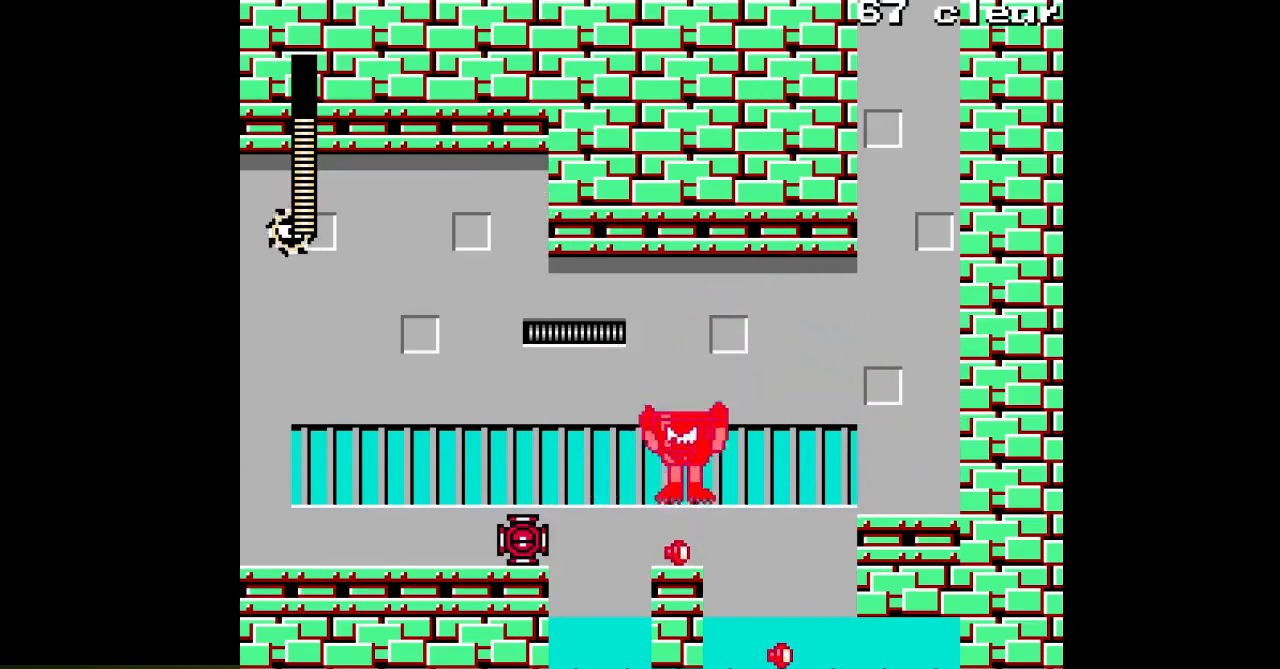
{"buttons": ["A", "B", "DPAD_LEFT"], "events": [[67, "DPAD_LEFT", "up"], [83, "A", "up"], [150, "A", "down"], [200, "DPAD_LEFT", "down"], [250, "B", "down"]]}
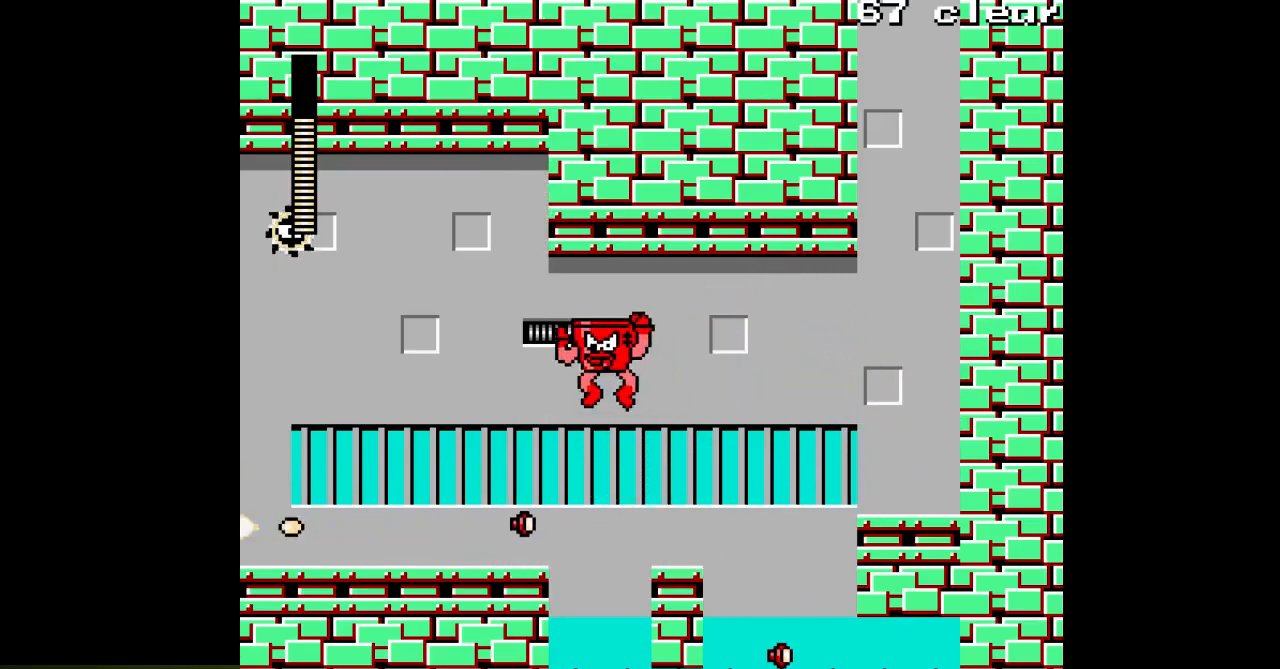
{"buttons": ["A", "DPAD_LEFT"], "events": [[117, "B", "up"]]}
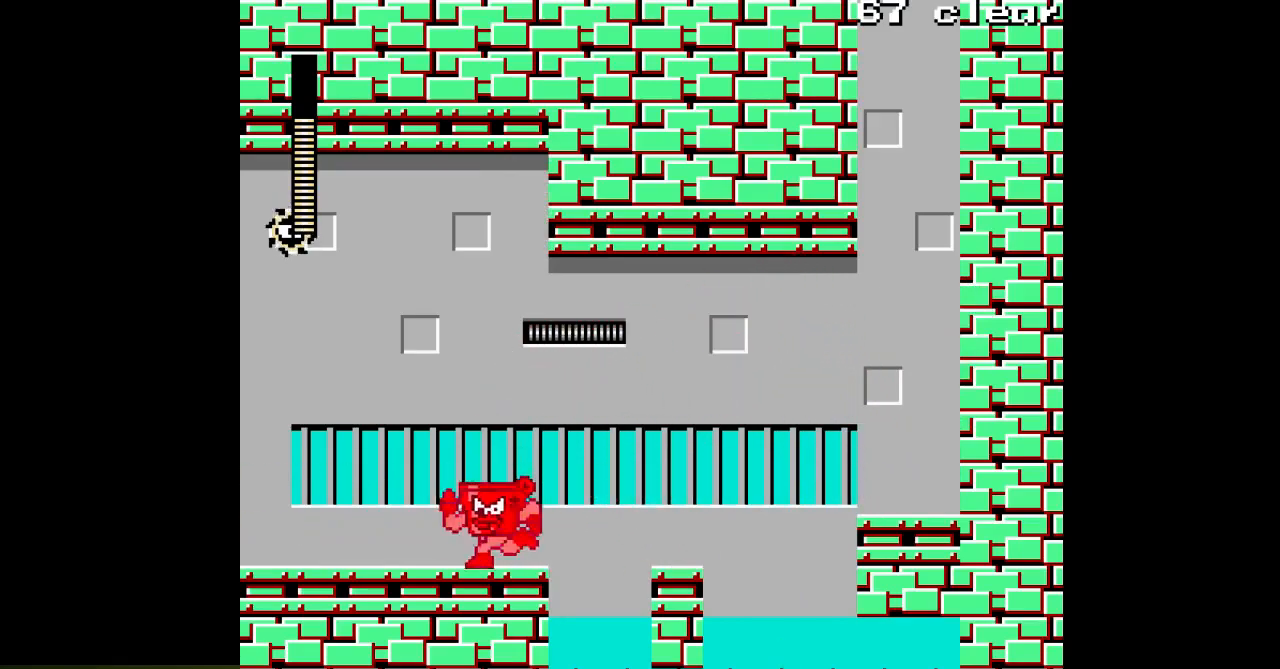
{"buttons": ["A", "DPAD_LEFT"], "events": []}
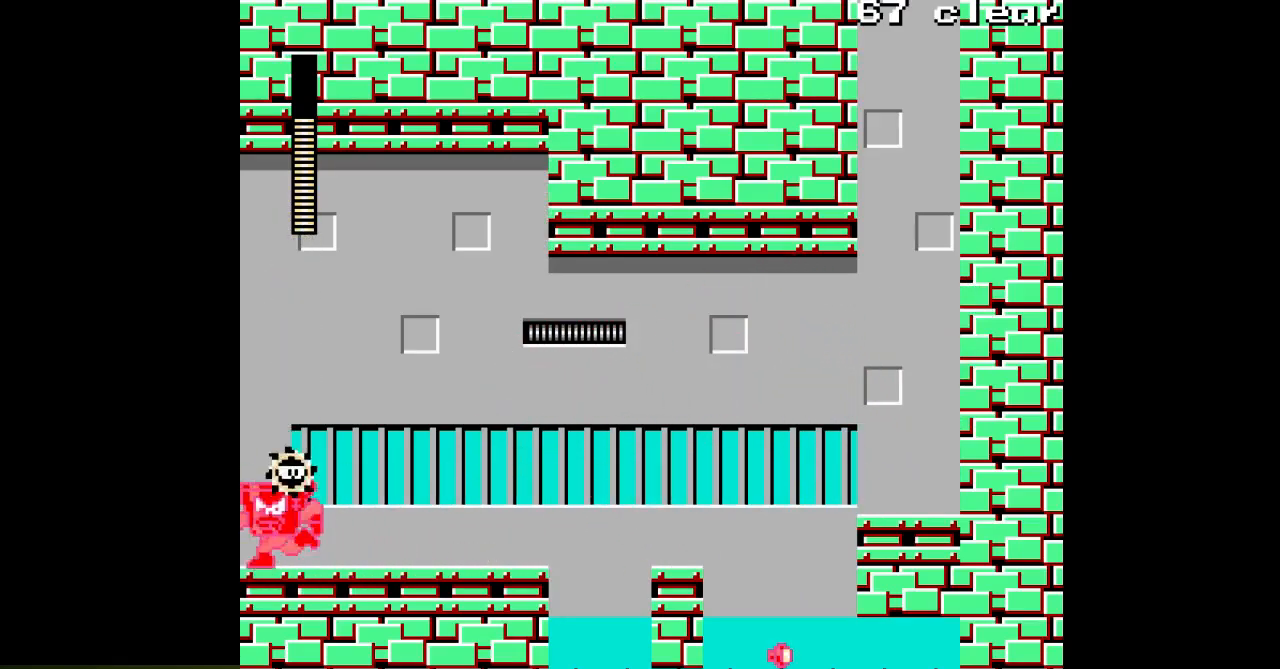
{"buttons": ["A", "DPAD_LEFT"], "events": []}
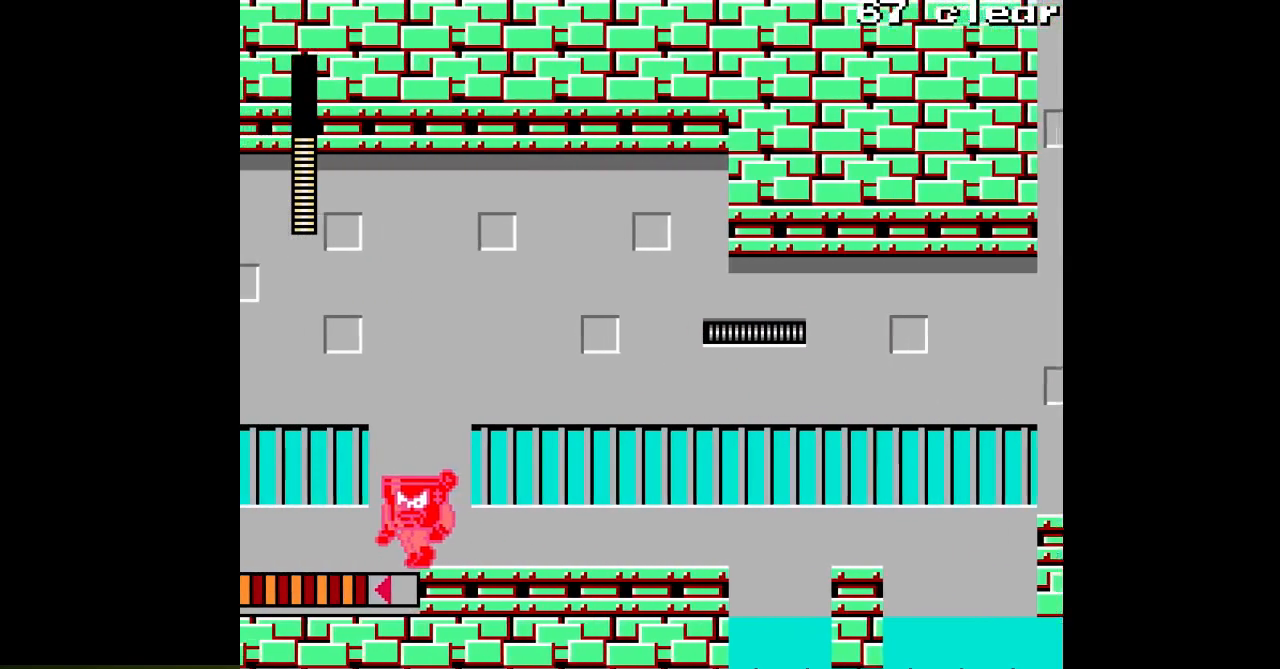
{"buttons": ["A", "DPAD_LEFT"], "events": []}